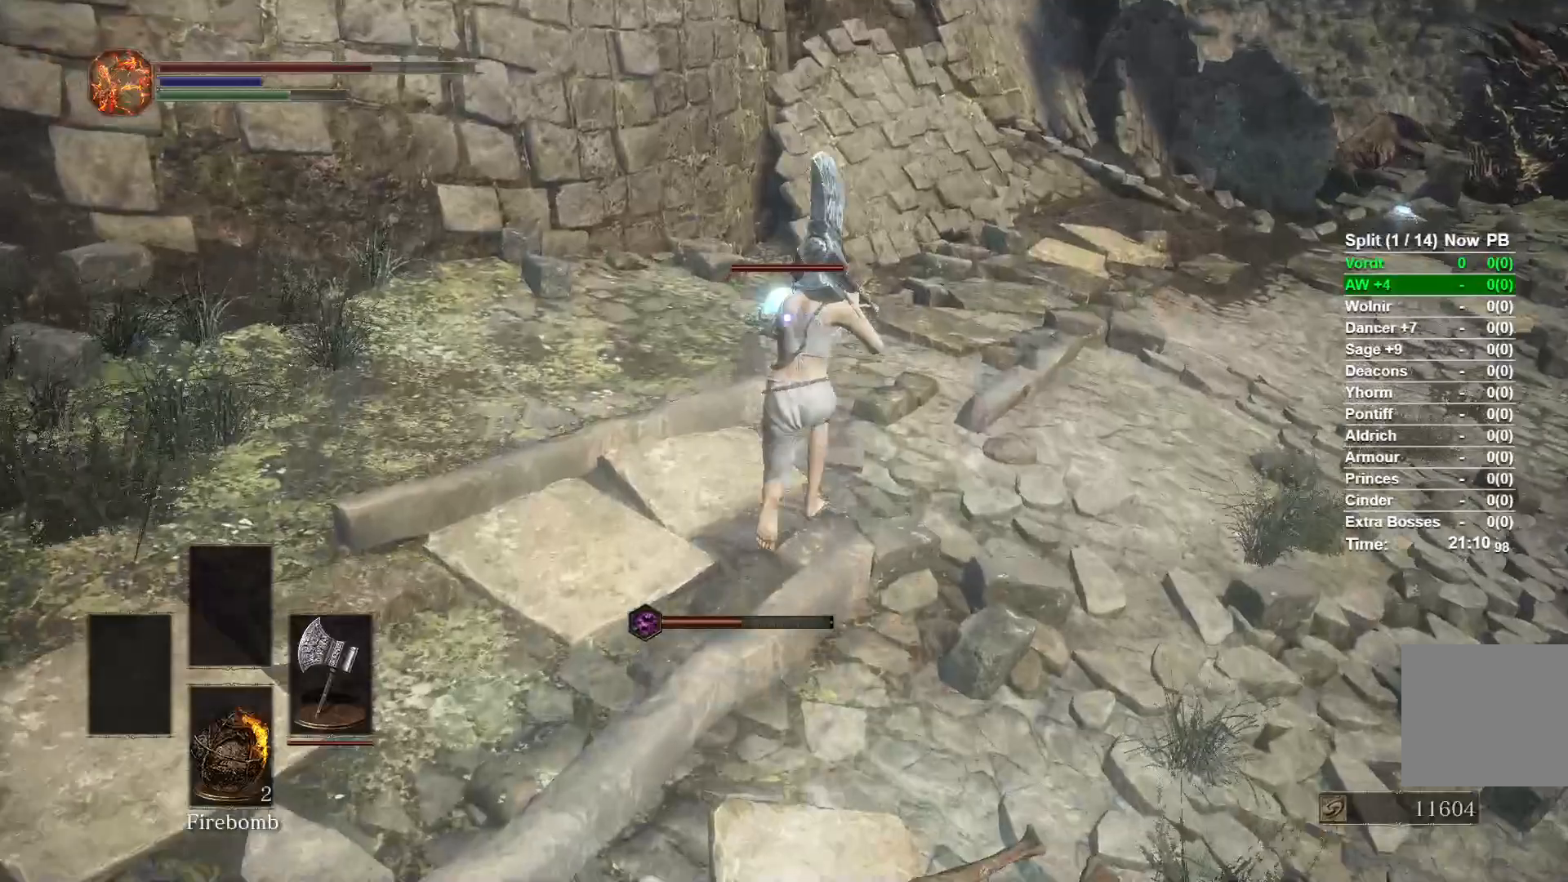
Gameplay with a controller (Xbox layout); each line is a JSON object with the inputs held at the frame after it. "button_events" lists button changes between this image and that frame as [ms after this image, input, new state], when the widget could be followed in between (sticks are given only as held states). Not read: L1 R2.
{"buttons": [], "left_stick": "up", "right_stick": "center", "button_events": []}
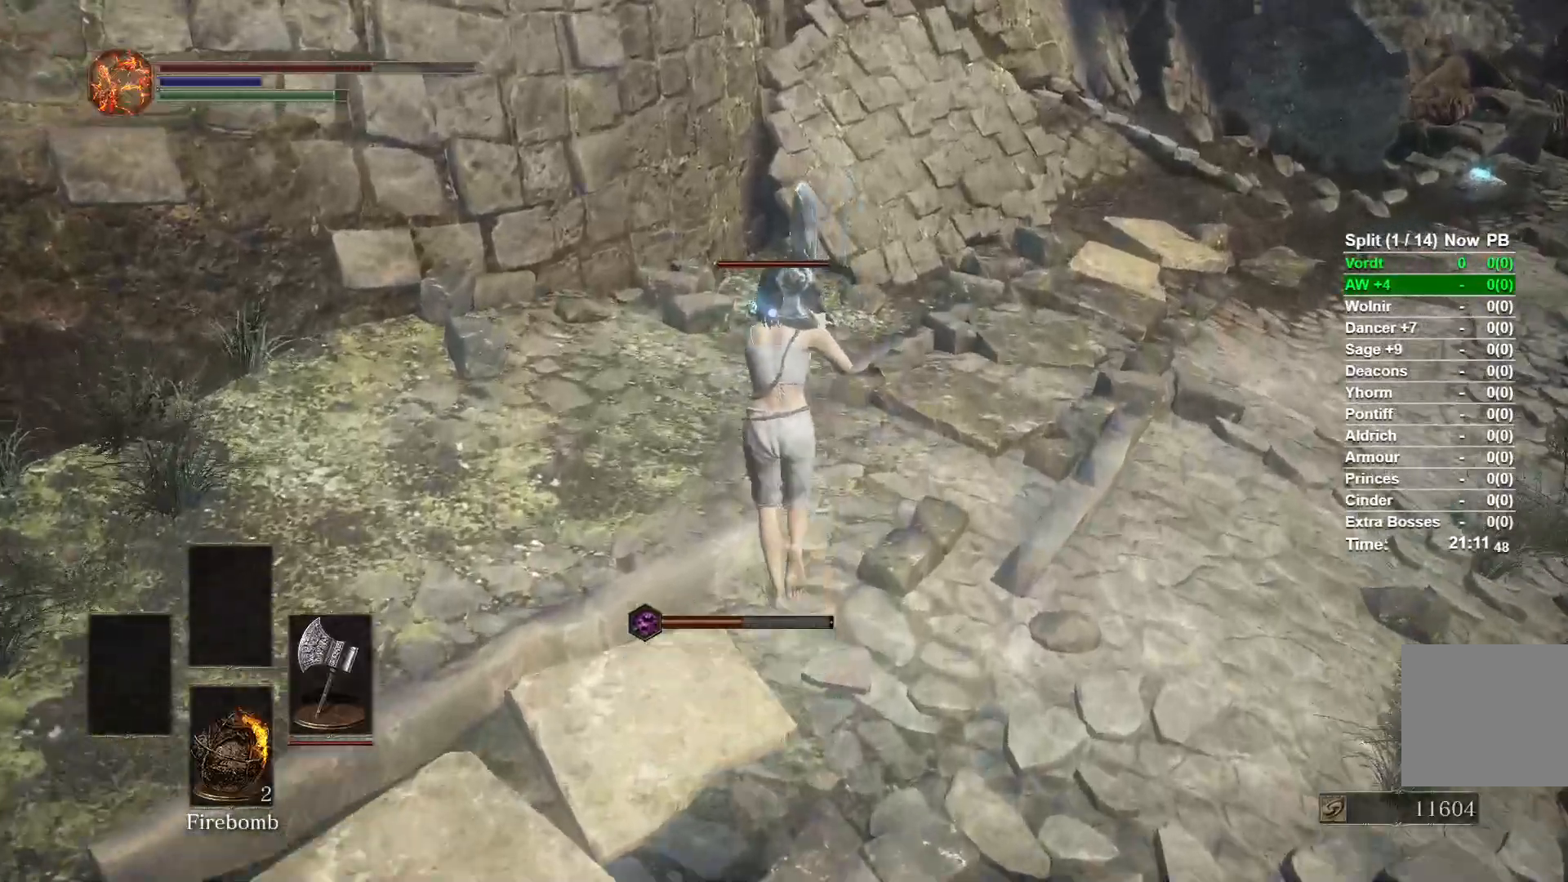
{"buttons": [], "left_stick": "up", "right_stick": "center", "button_events": []}
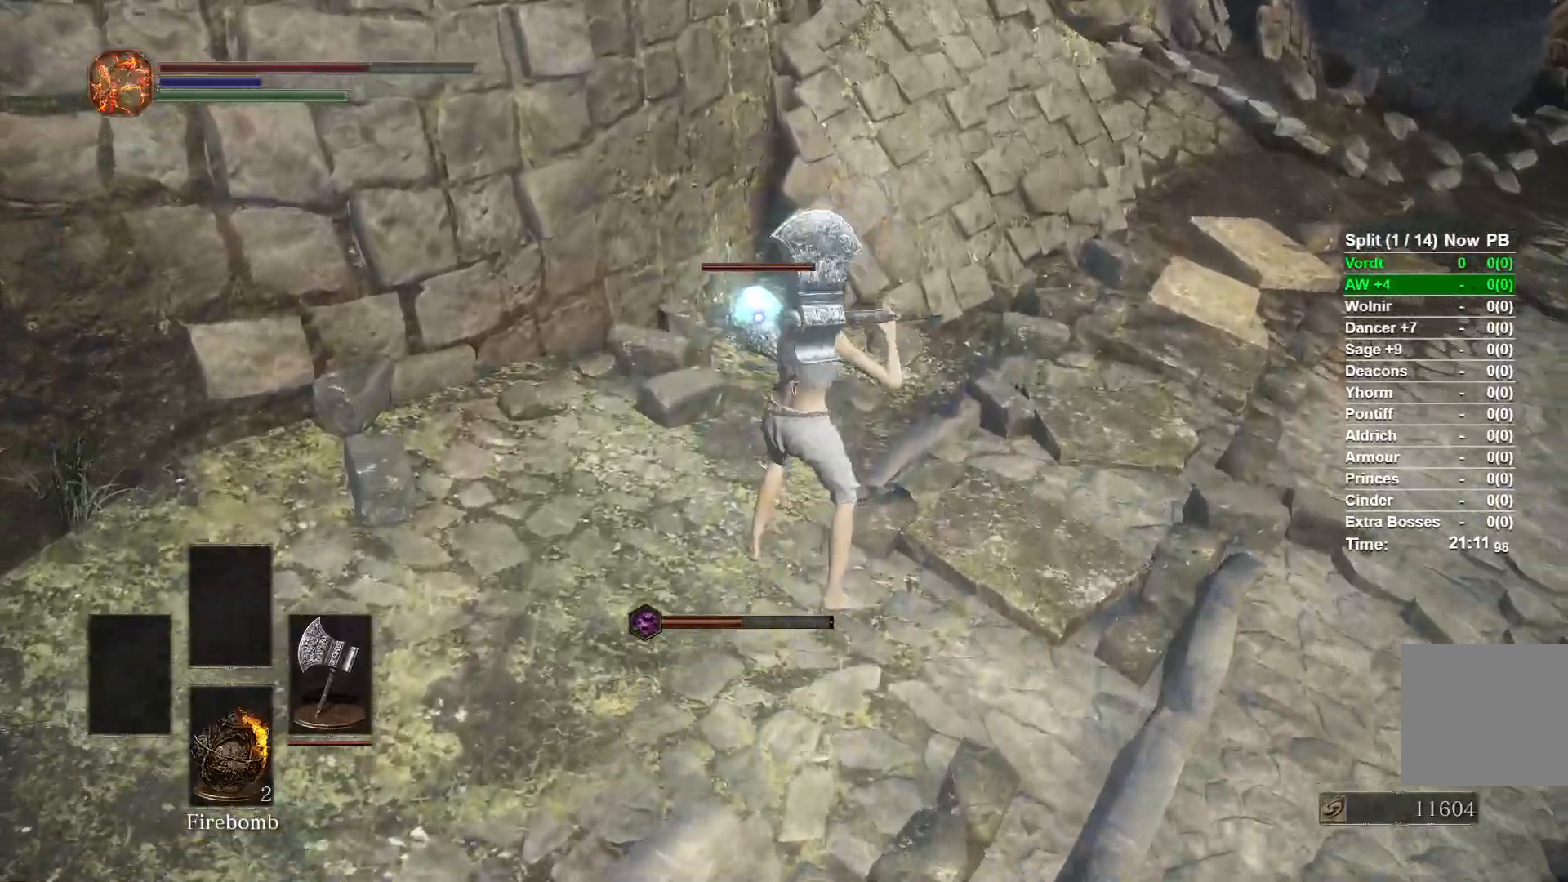
{"buttons": [], "left_stick": "center", "right_stick": "center", "button_events": []}
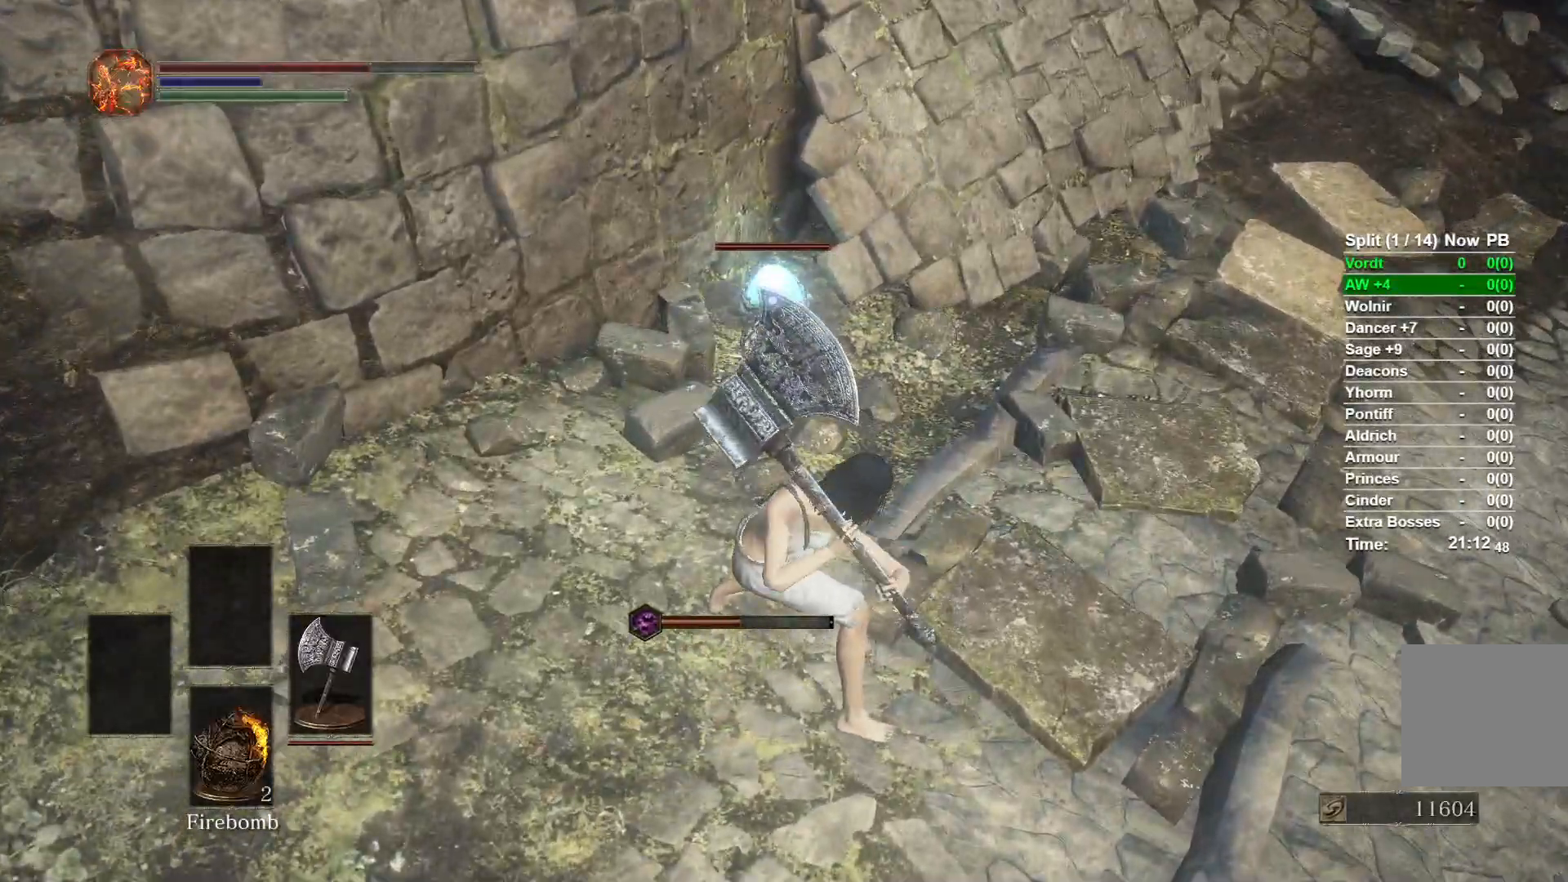
{"buttons": [], "left_stick": "center", "right_stick": "center", "button_events": []}
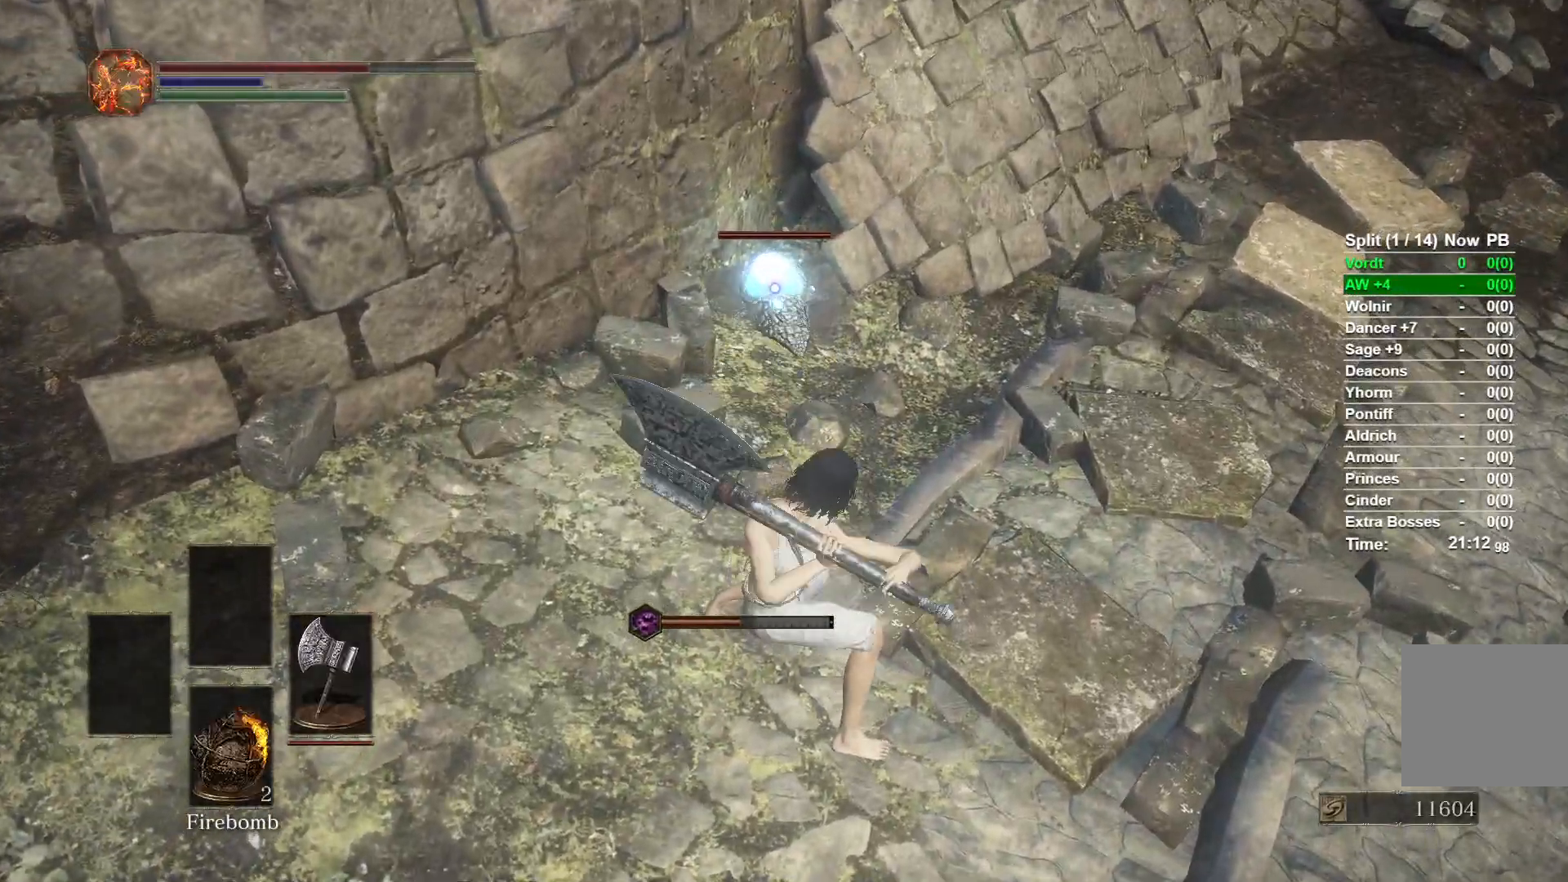
{"buttons": [], "left_stick": "center", "right_stick": "center", "button_events": []}
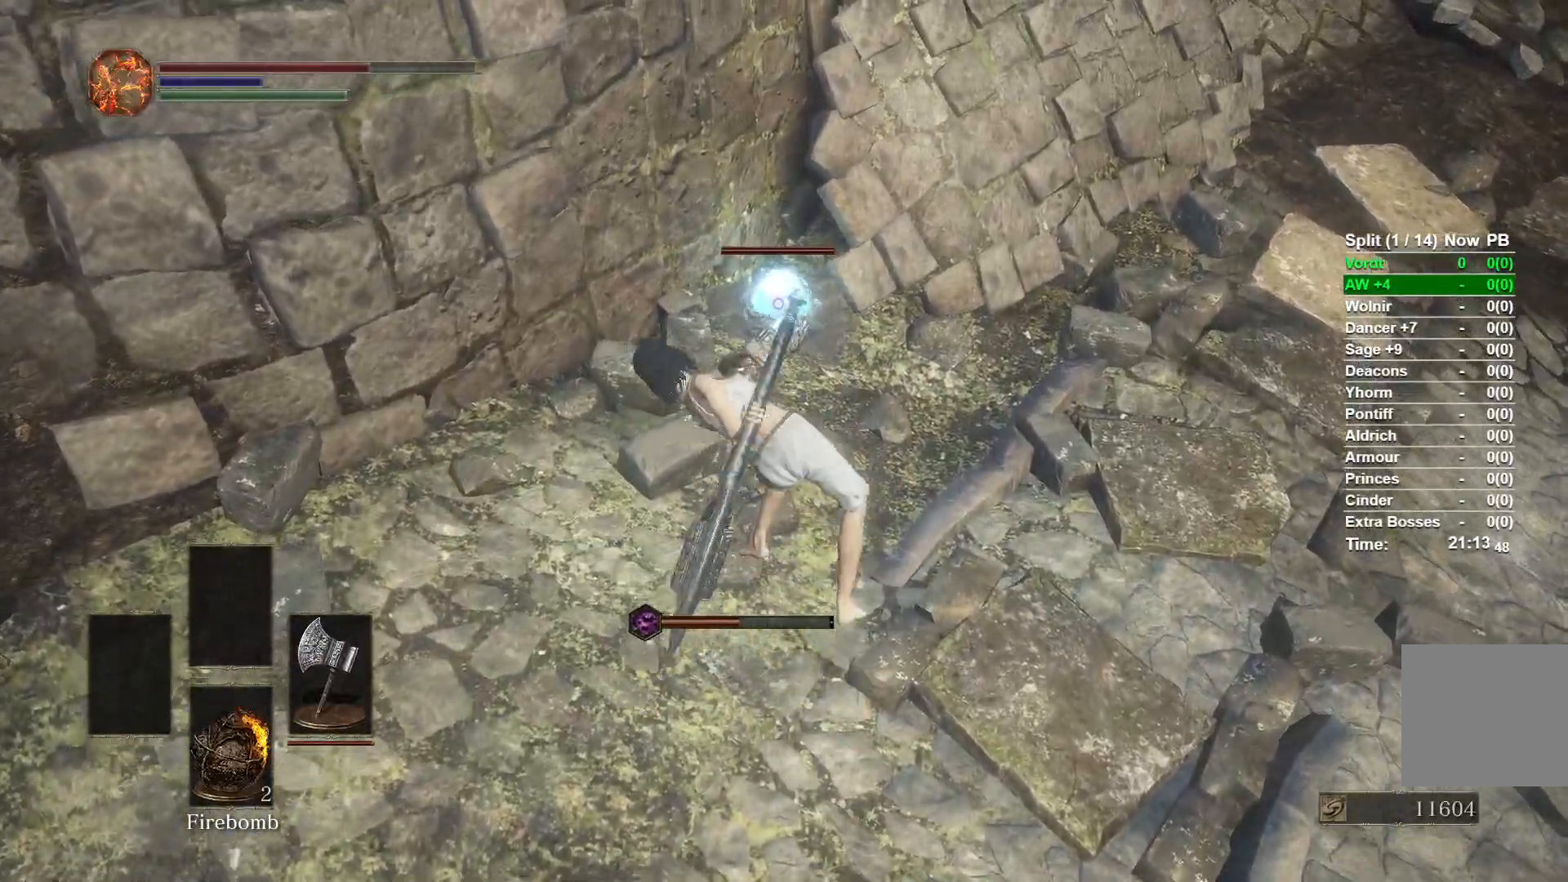
{"buttons": [], "left_stick": "center", "right_stick": "center", "button_events": []}
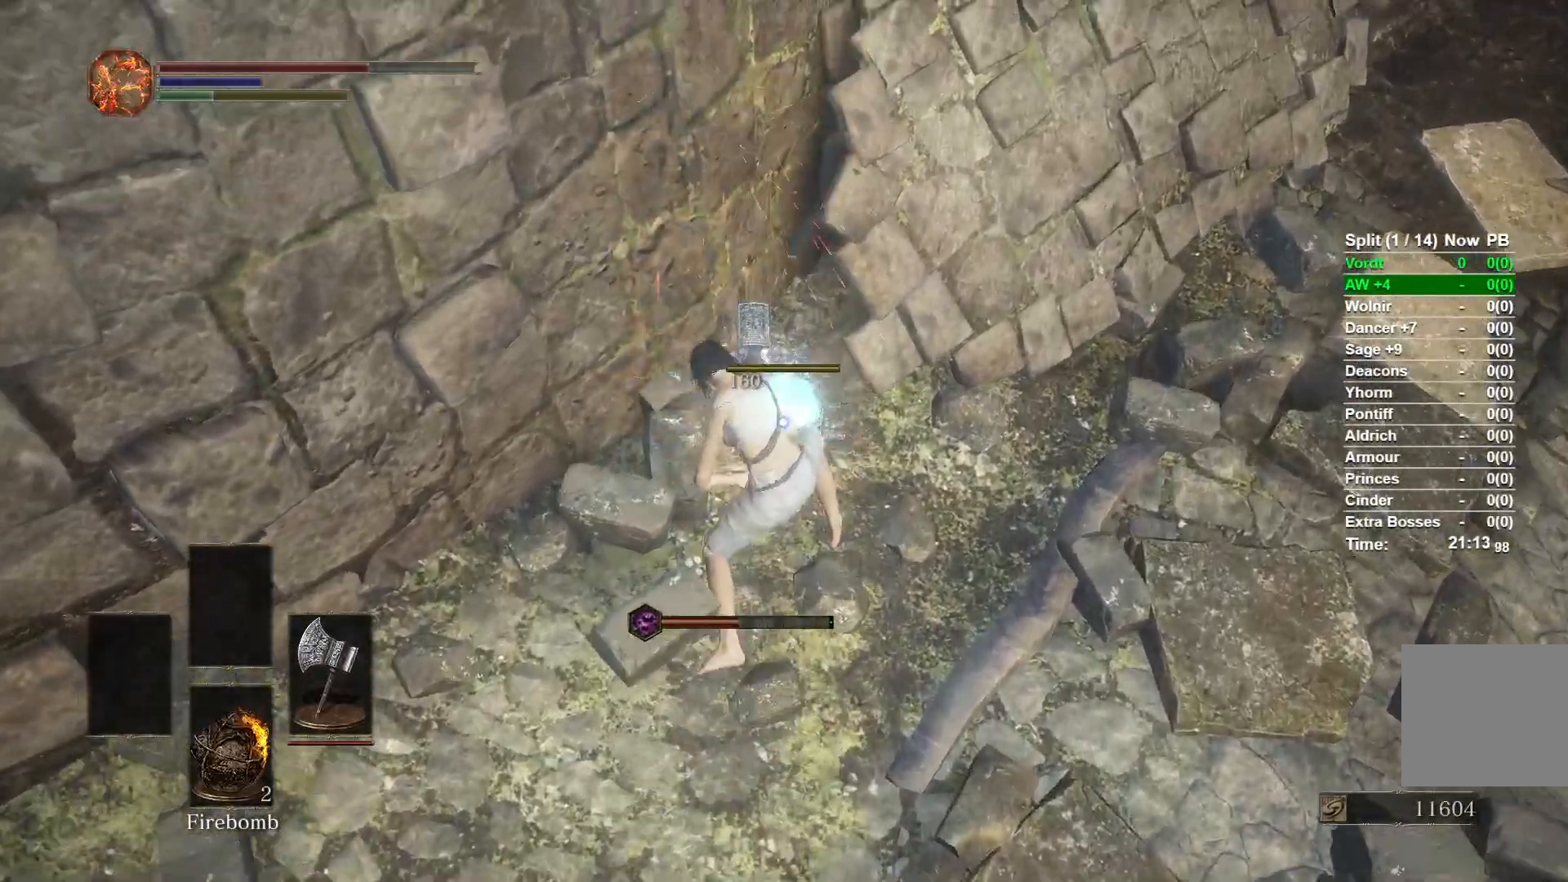
{"buttons": [], "left_stick": "up", "right_stick": "right", "button_events": [[167, "R3", "down"], [267, "R3", "up"]]}
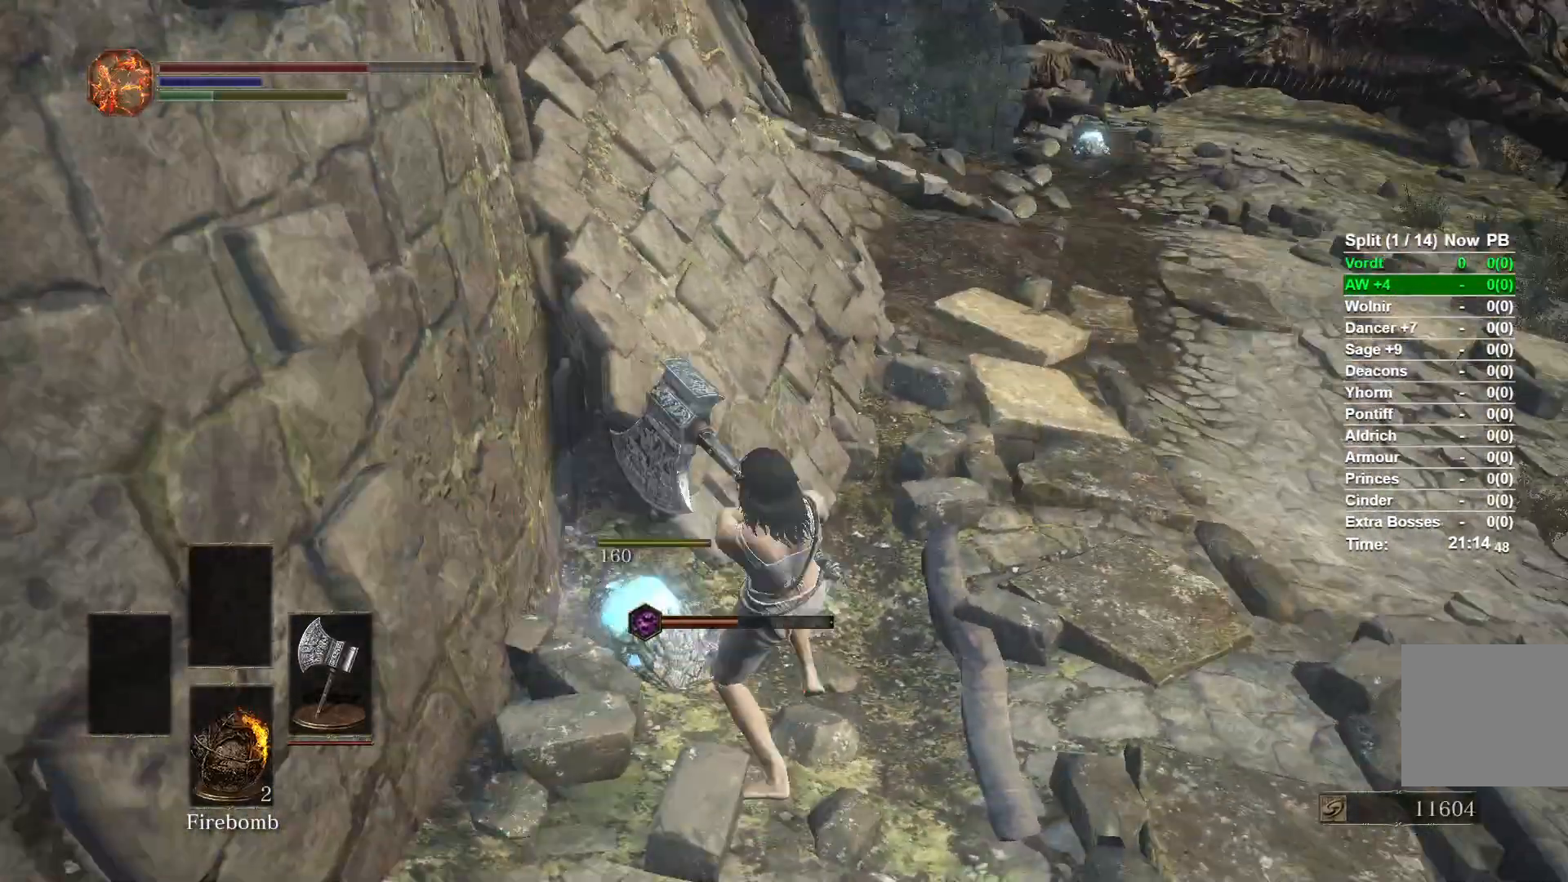
{"buttons": ["B"], "left_stick": "up", "right_stick": "center", "button_events": [[483, "B", "down"]]}
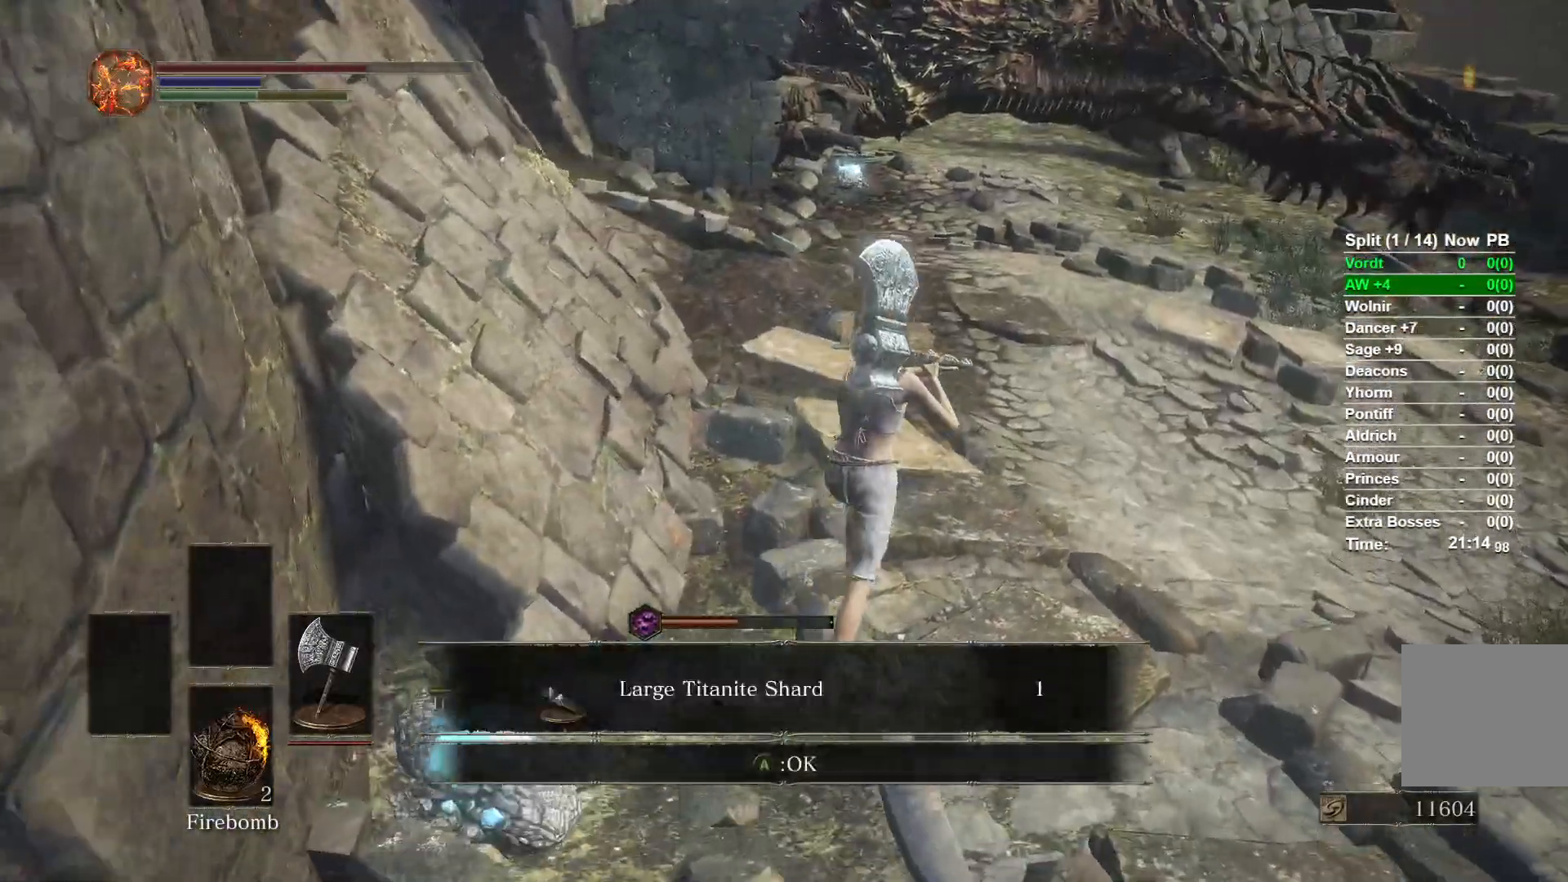
{"buttons": ["B"], "left_stick": "up", "right_stick": "center", "button_events": []}
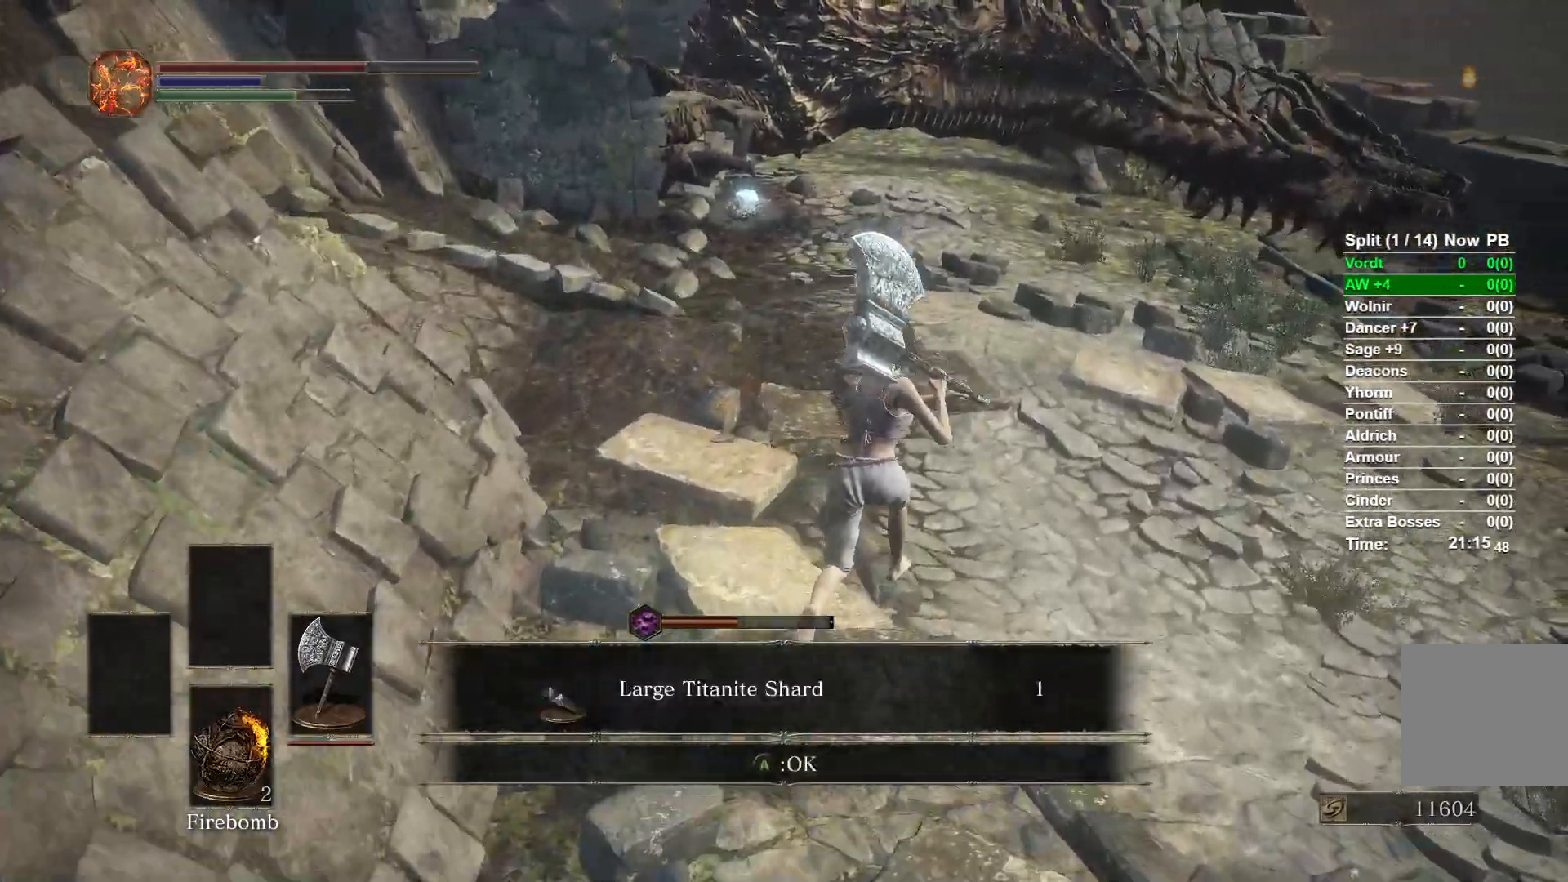
{"buttons": ["B"], "left_stick": "up", "right_stick": "center", "button_events": [[33, "A", "down"], [183, "A", "up"]]}
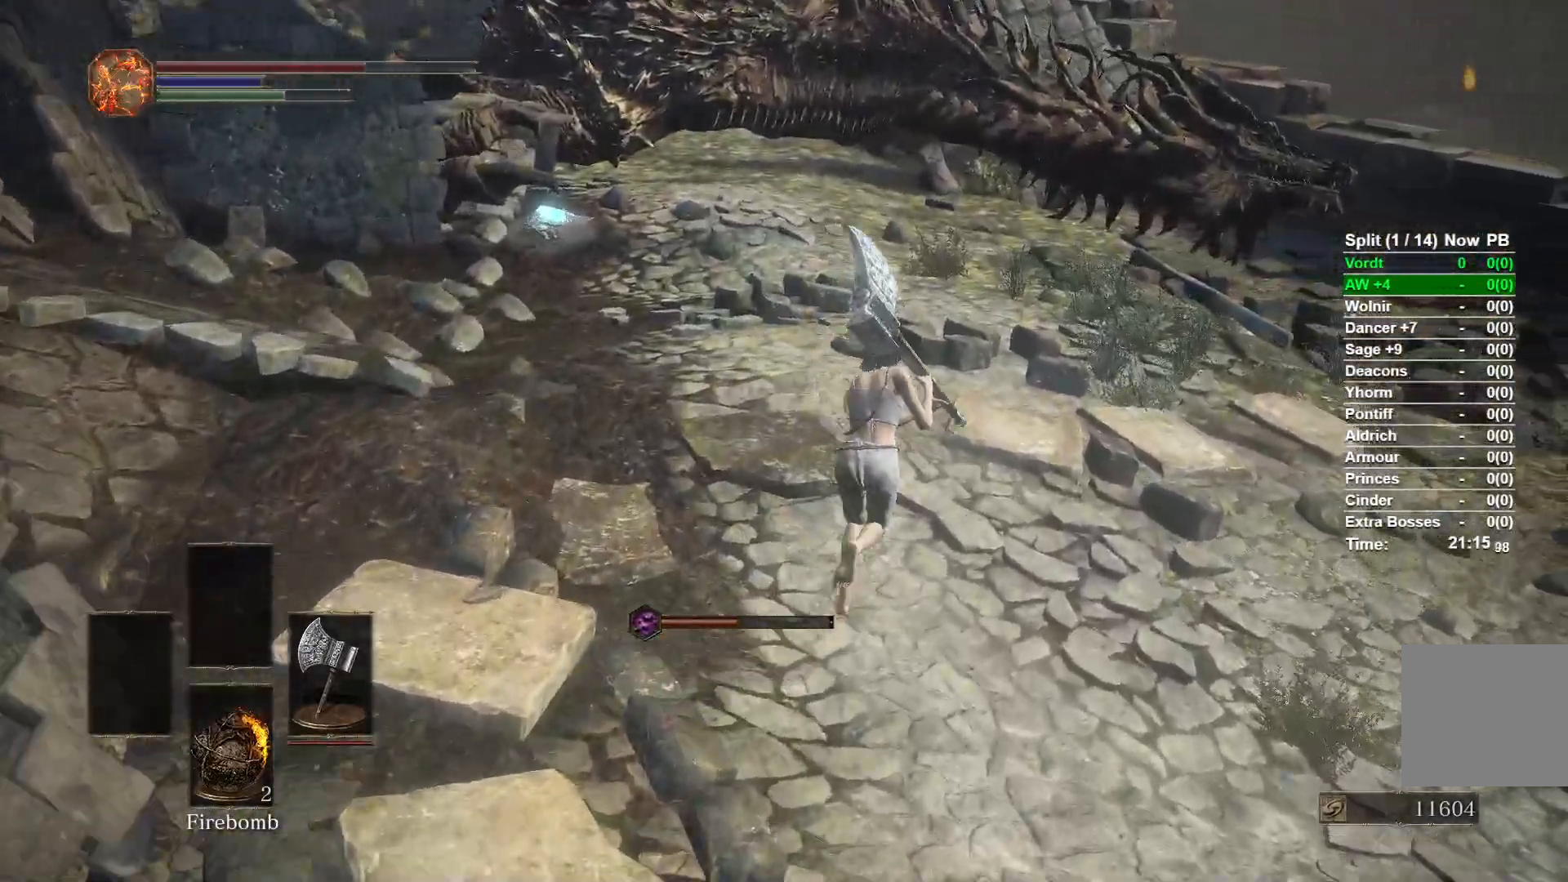
{"buttons": [], "left_stick": "up", "right_stick": "center", "button_events": [[317, "B", "up"]]}
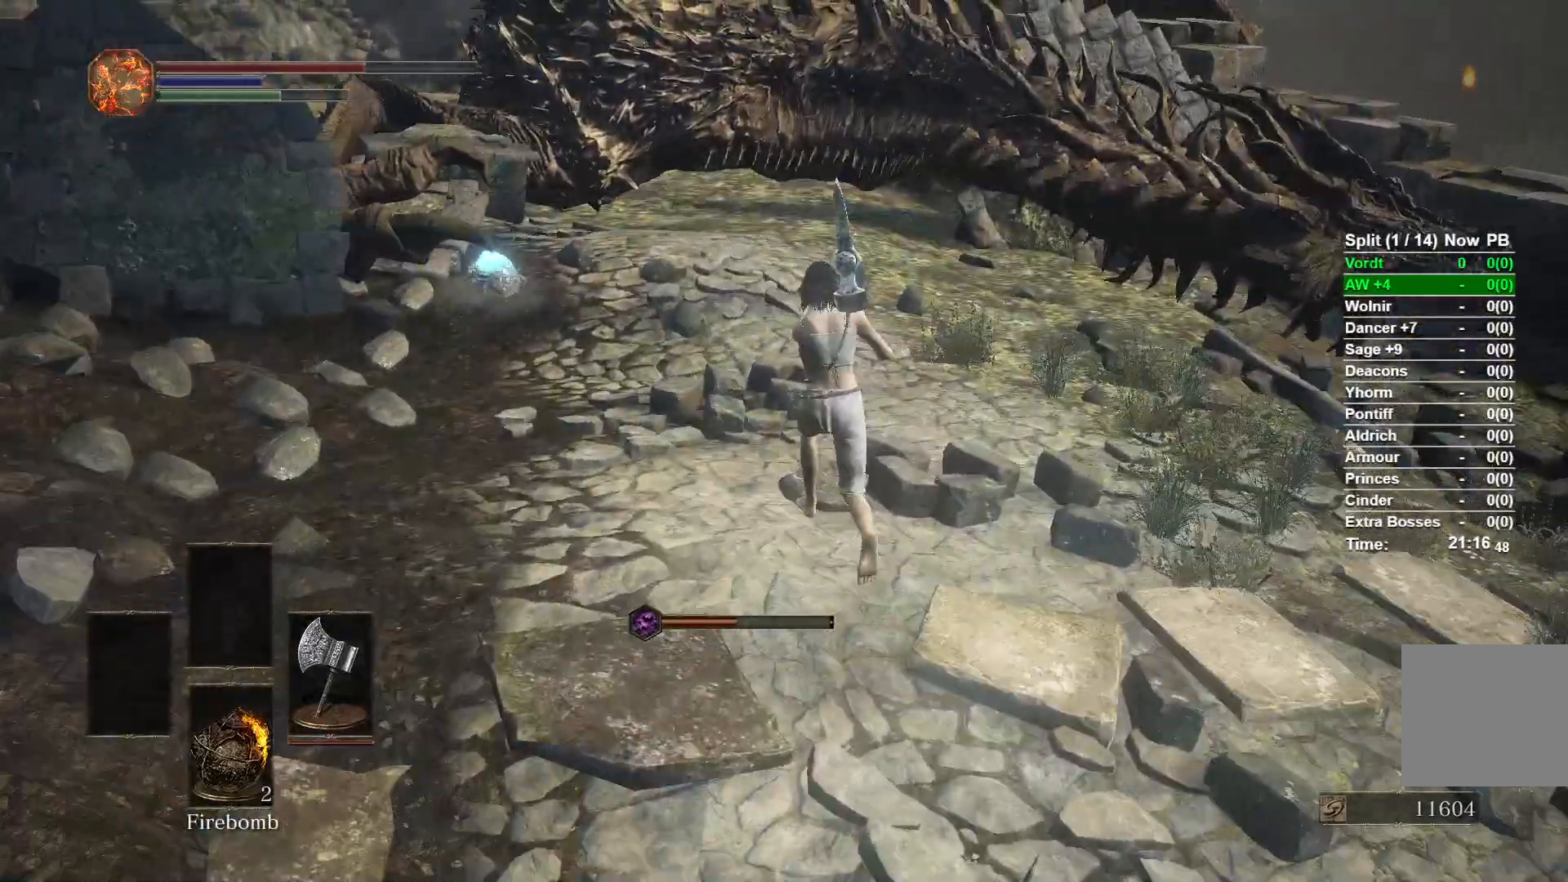
{"buttons": [], "left_stick": "up", "right_stick": "center", "button_events": []}
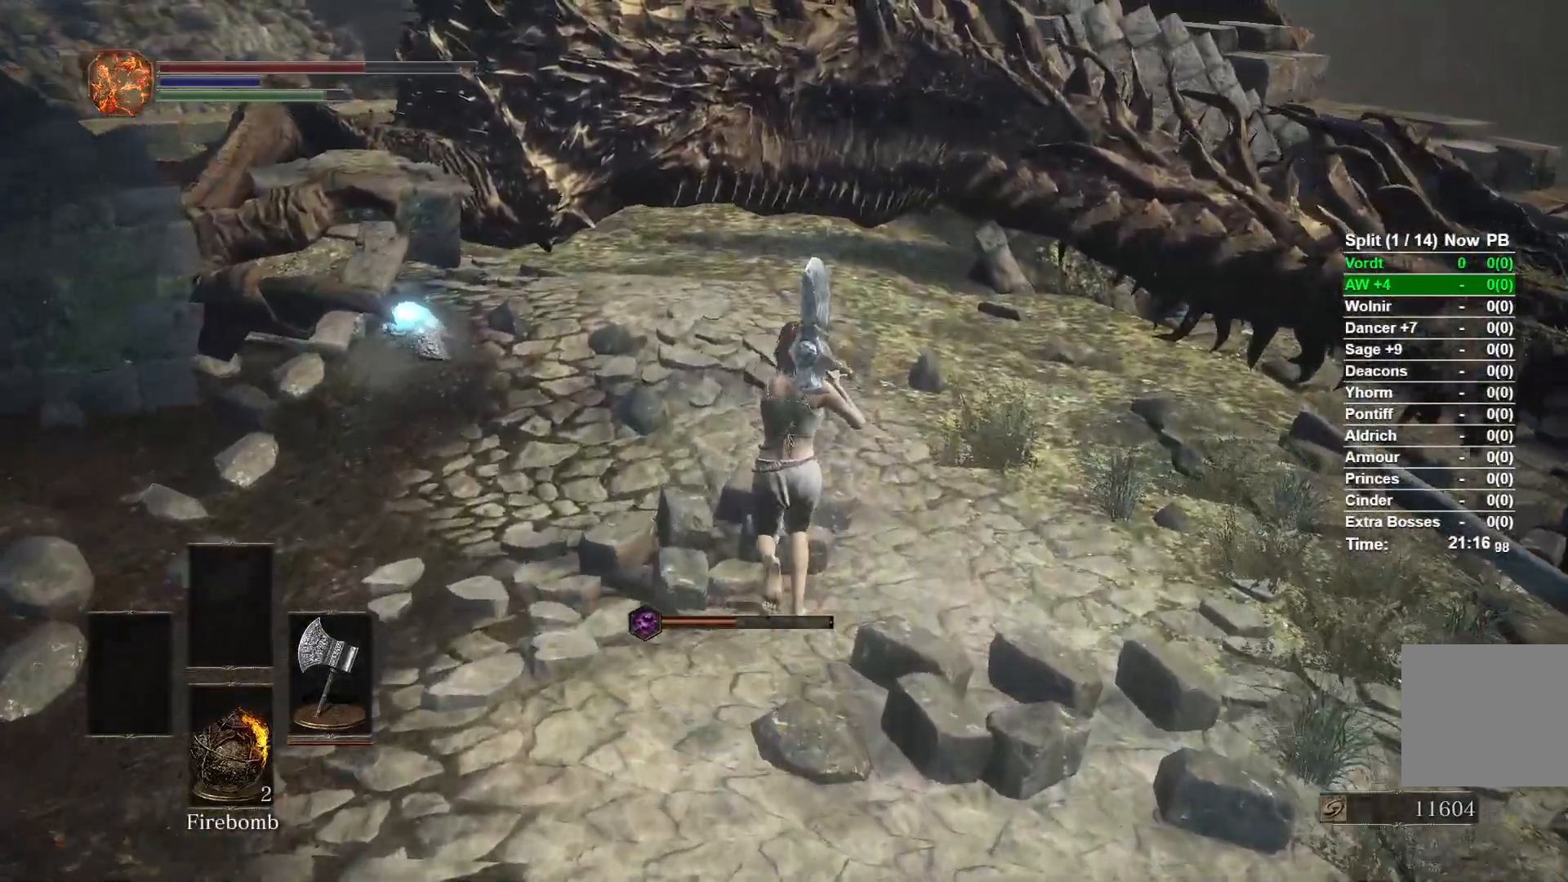
{"buttons": ["R3"], "left_stick": "up", "right_stick": "center", "button_events": [[500, "R3", "down"]]}
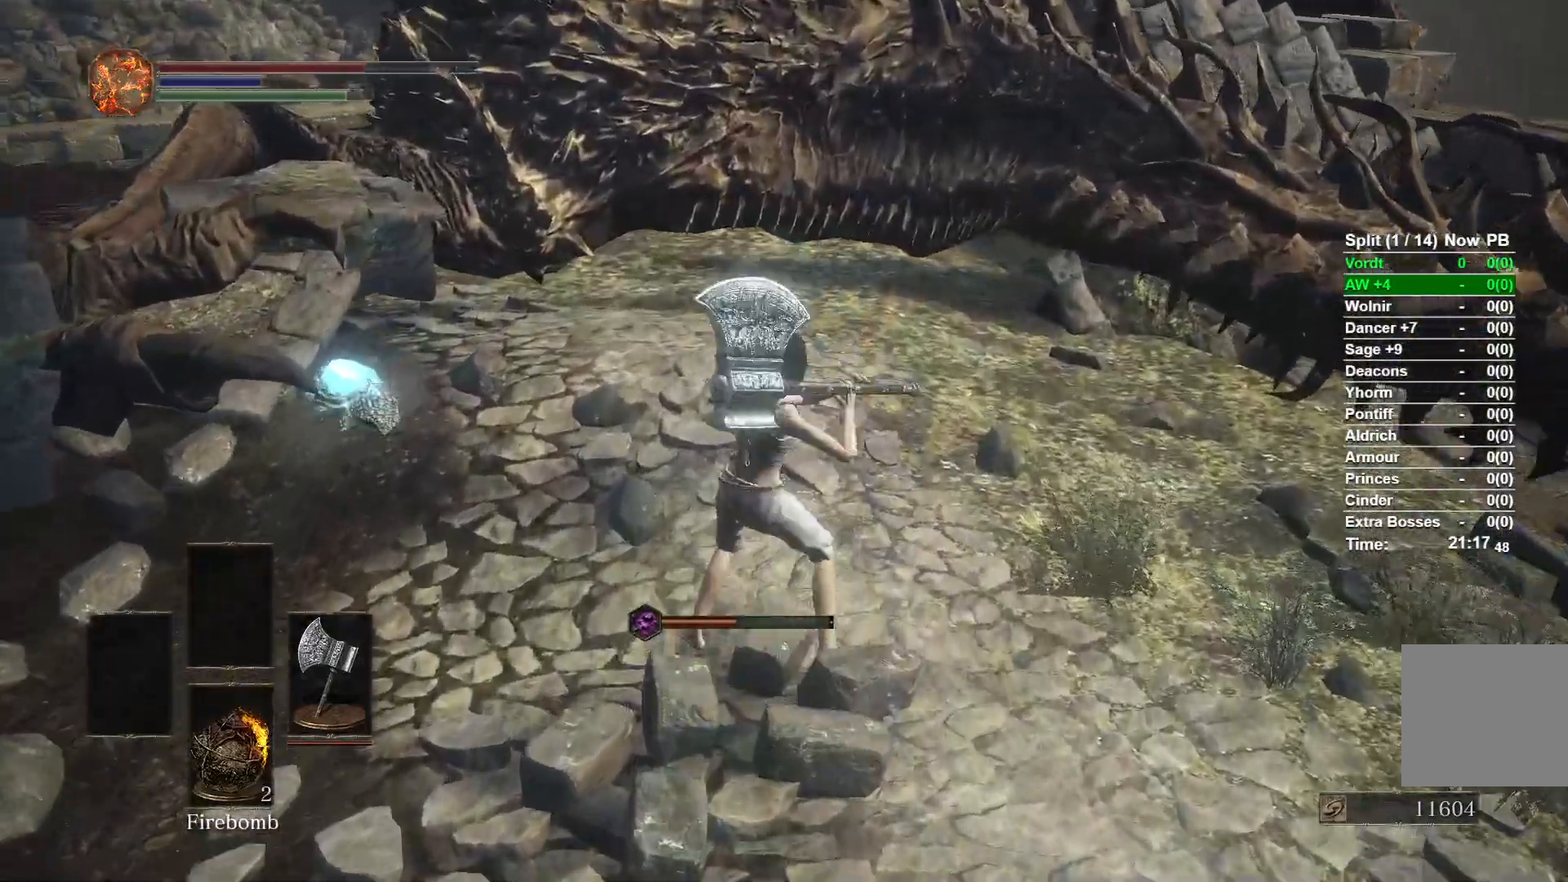
{"buttons": [], "left_stick": "up", "right_stick": "center", "button_events": [[133, "R3", "up"]]}
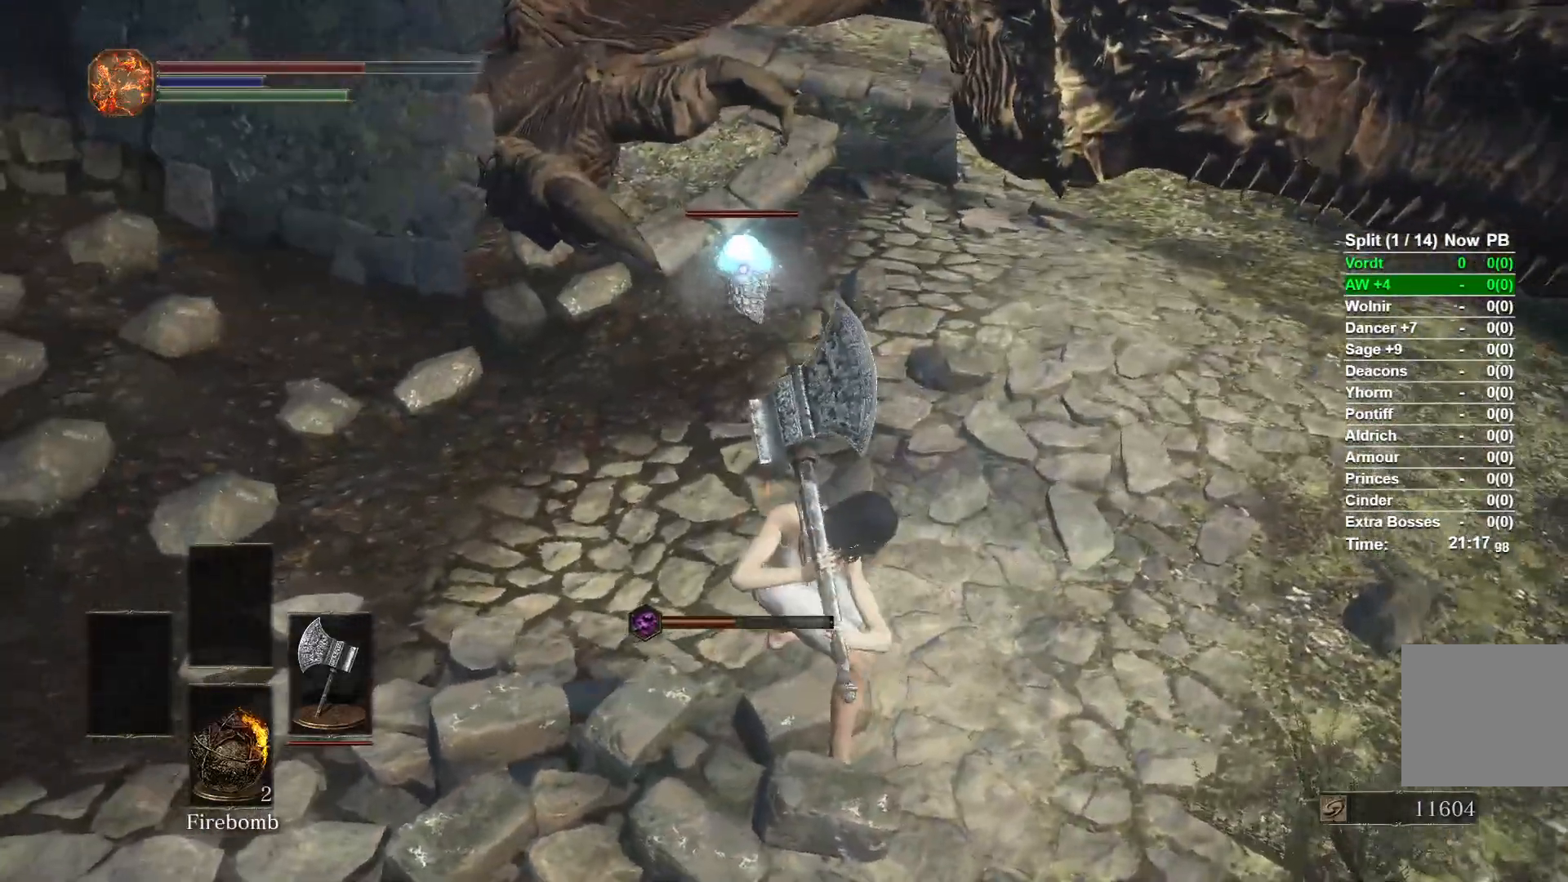
{"buttons": [], "left_stick": "up", "right_stick": "center", "button_events": []}
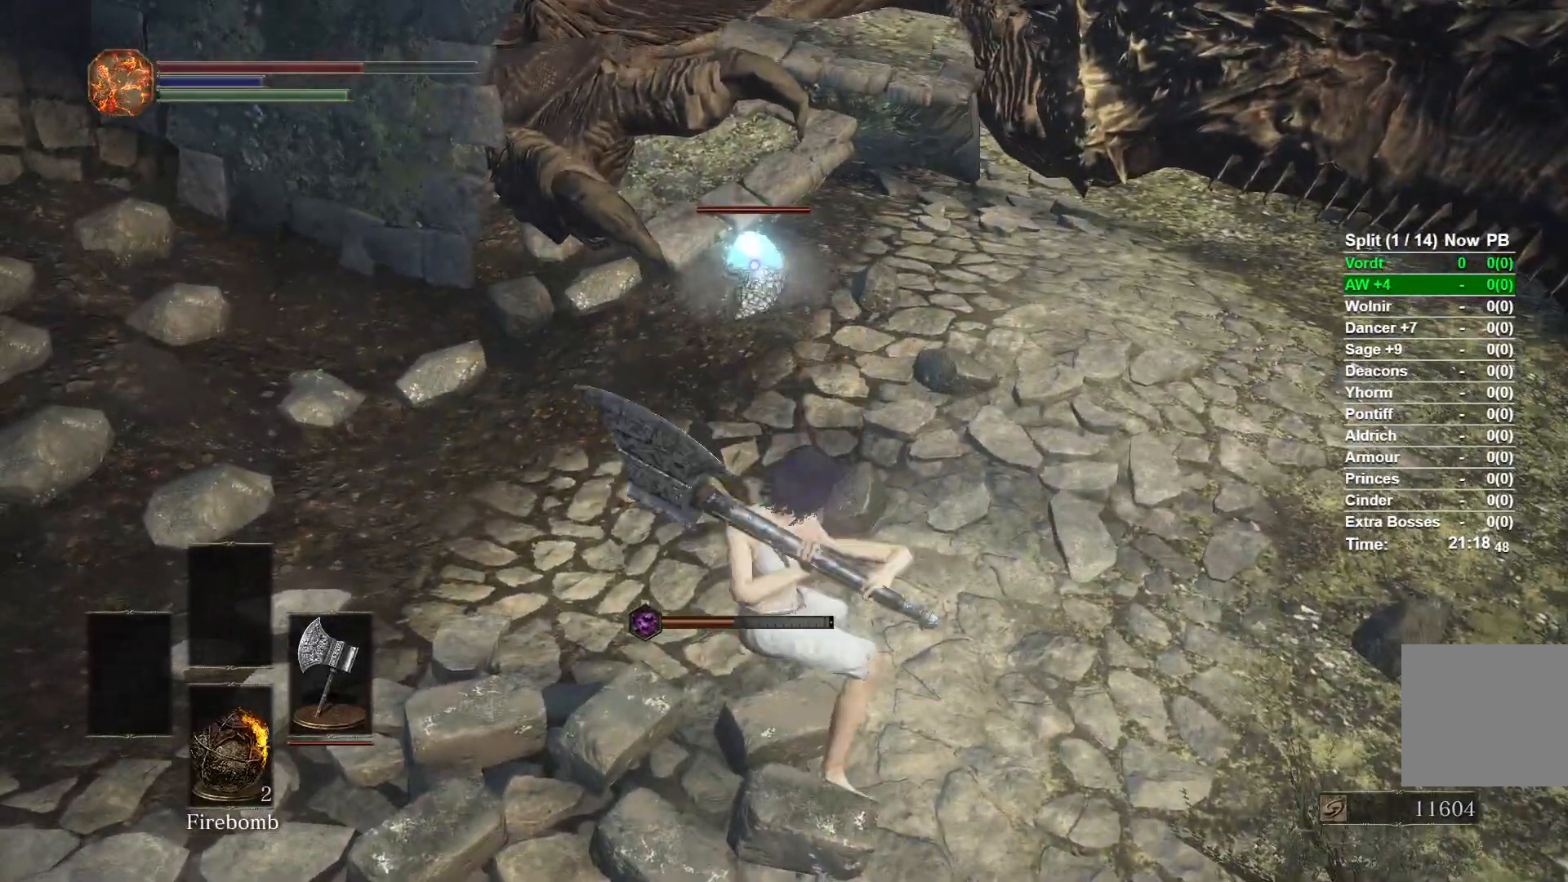
{"buttons": [], "left_stick": "up", "right_stick": "center", "button_events": []}
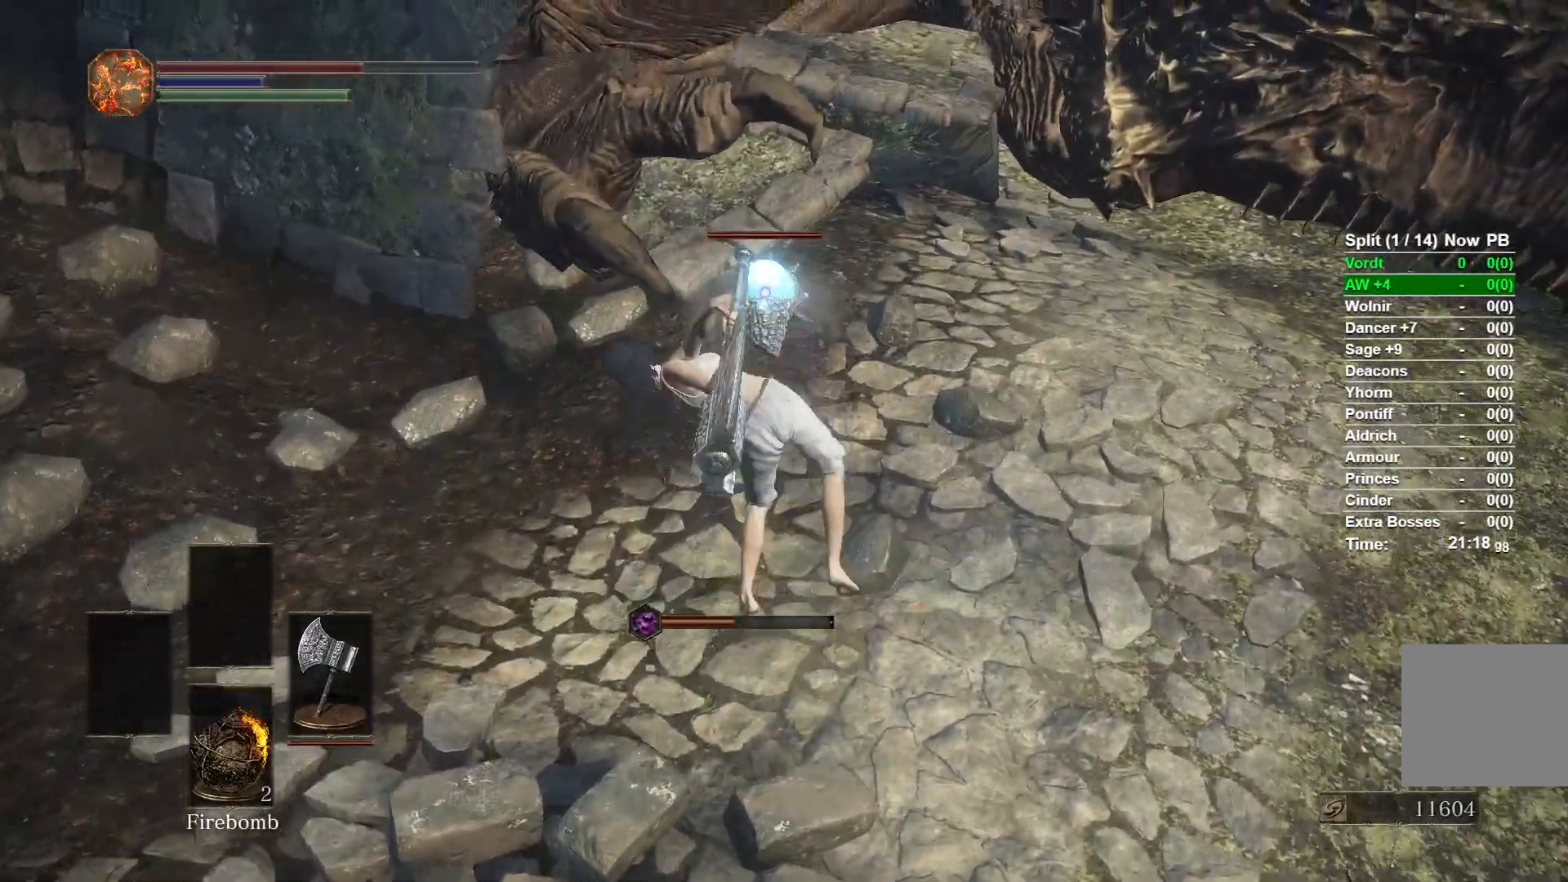
{"buttons": [], "left_stick": "up", "right_stick": "center", "button_events": []}
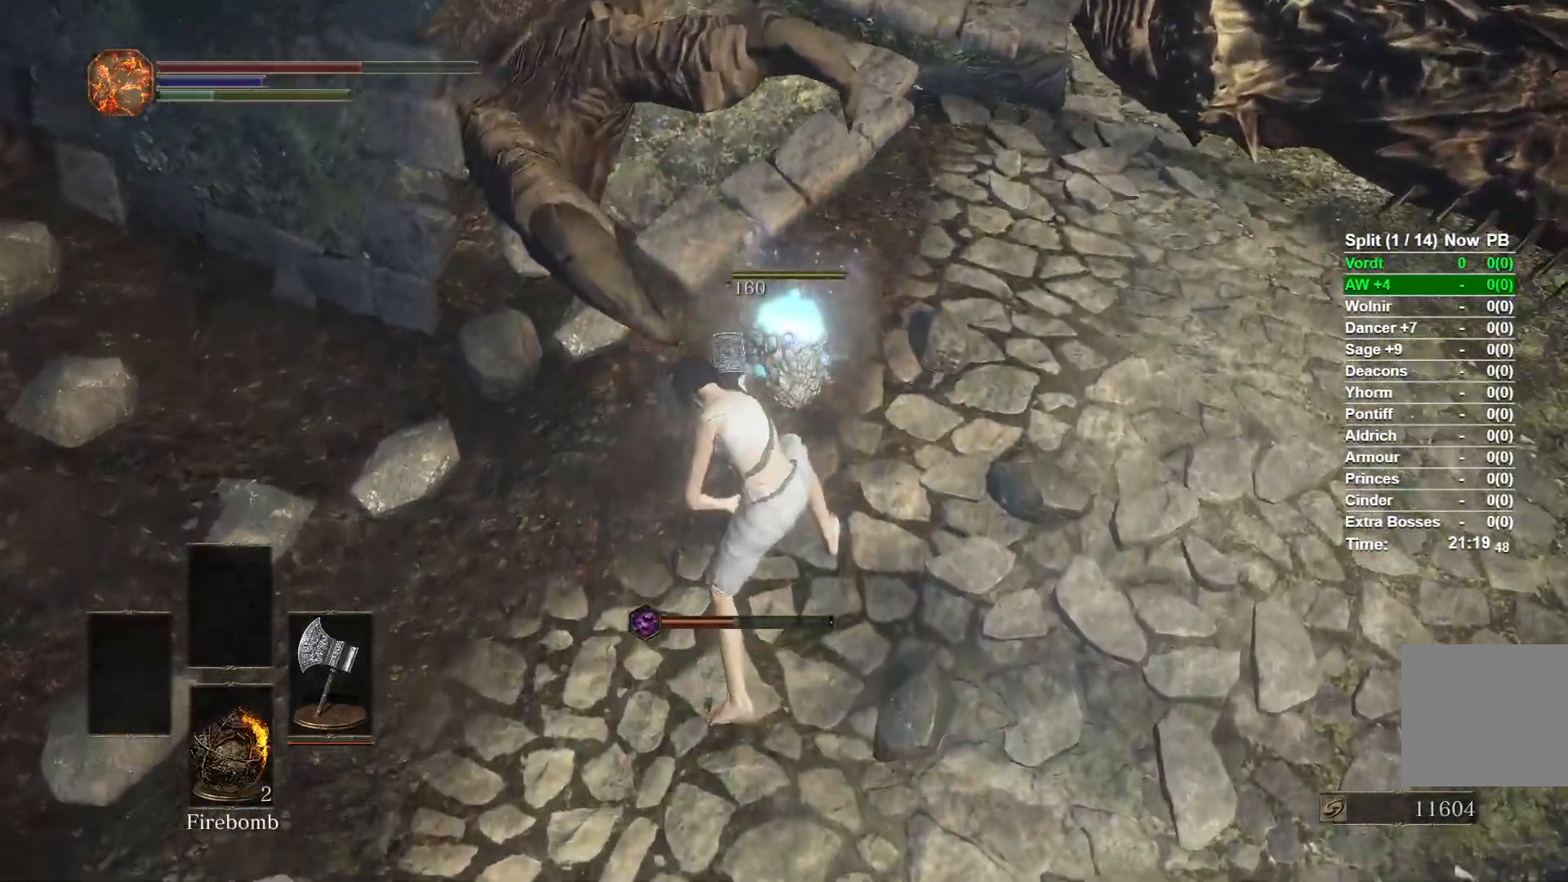
{"buttons": ["START"], "left_stick": "center", "right_stick": "center", "button_events": [[33, "R3", "down"], [133, "R3", "up"], [450, "START", "down"]]}
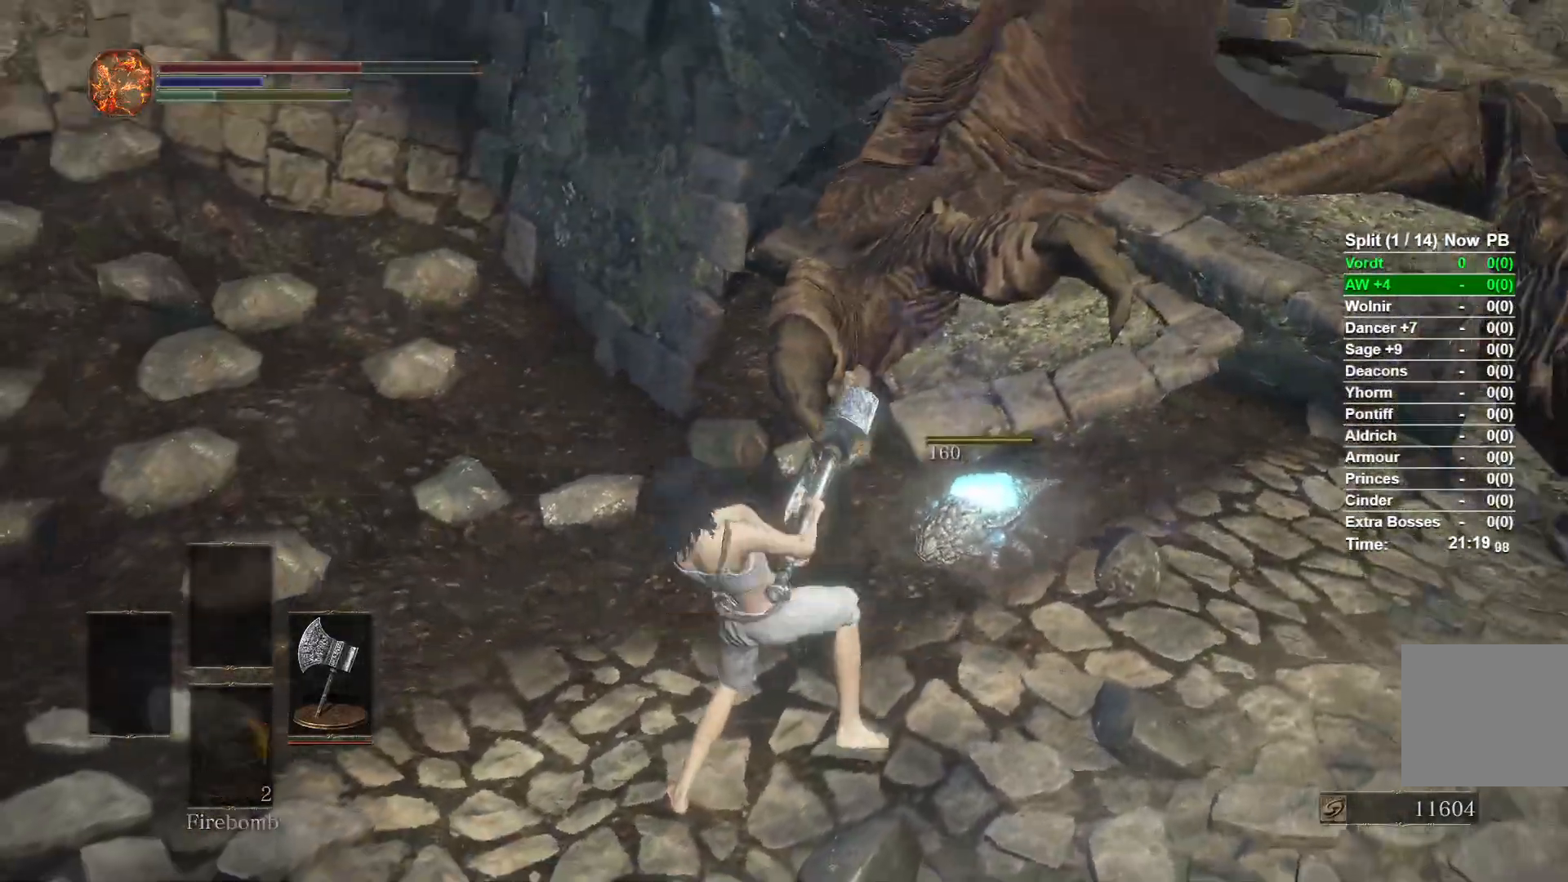
{"buttons": [], "left_stick": "left", "right_stick": "left", "button_events": [[83, "START", "up"], [117, "DPAD_DOWN", "down"], [233, "A", "down"], [233, "DPAD_DOWN", "up"], [350, "A", "up"]]}
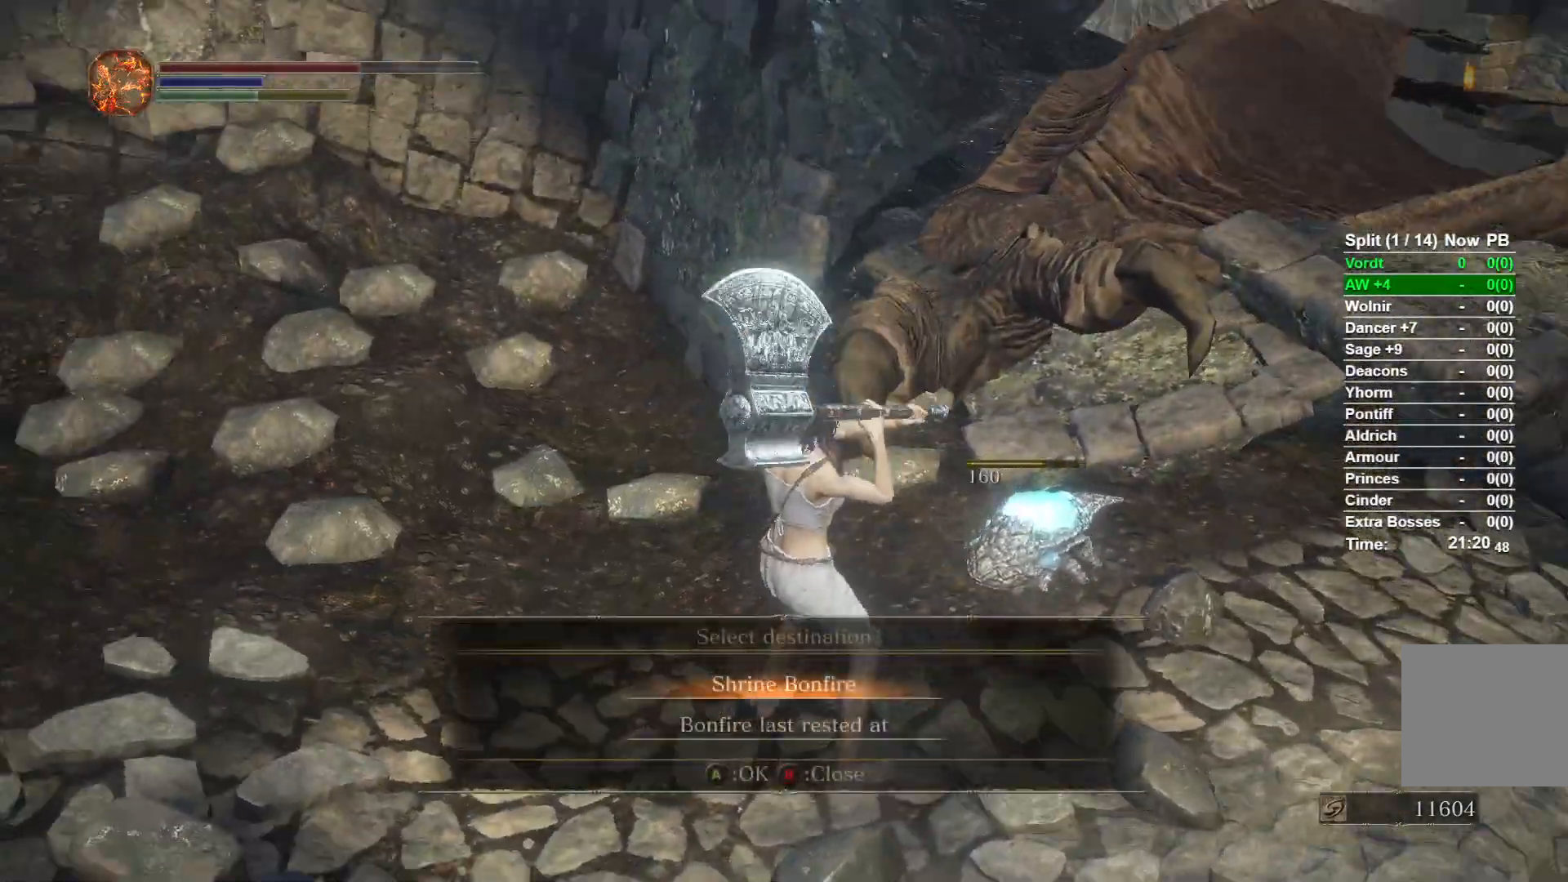
{"buttons": ["A"], "left_stick": "up-left", "right_stick": "center", "button_events": [[467, "A", "down"]]}
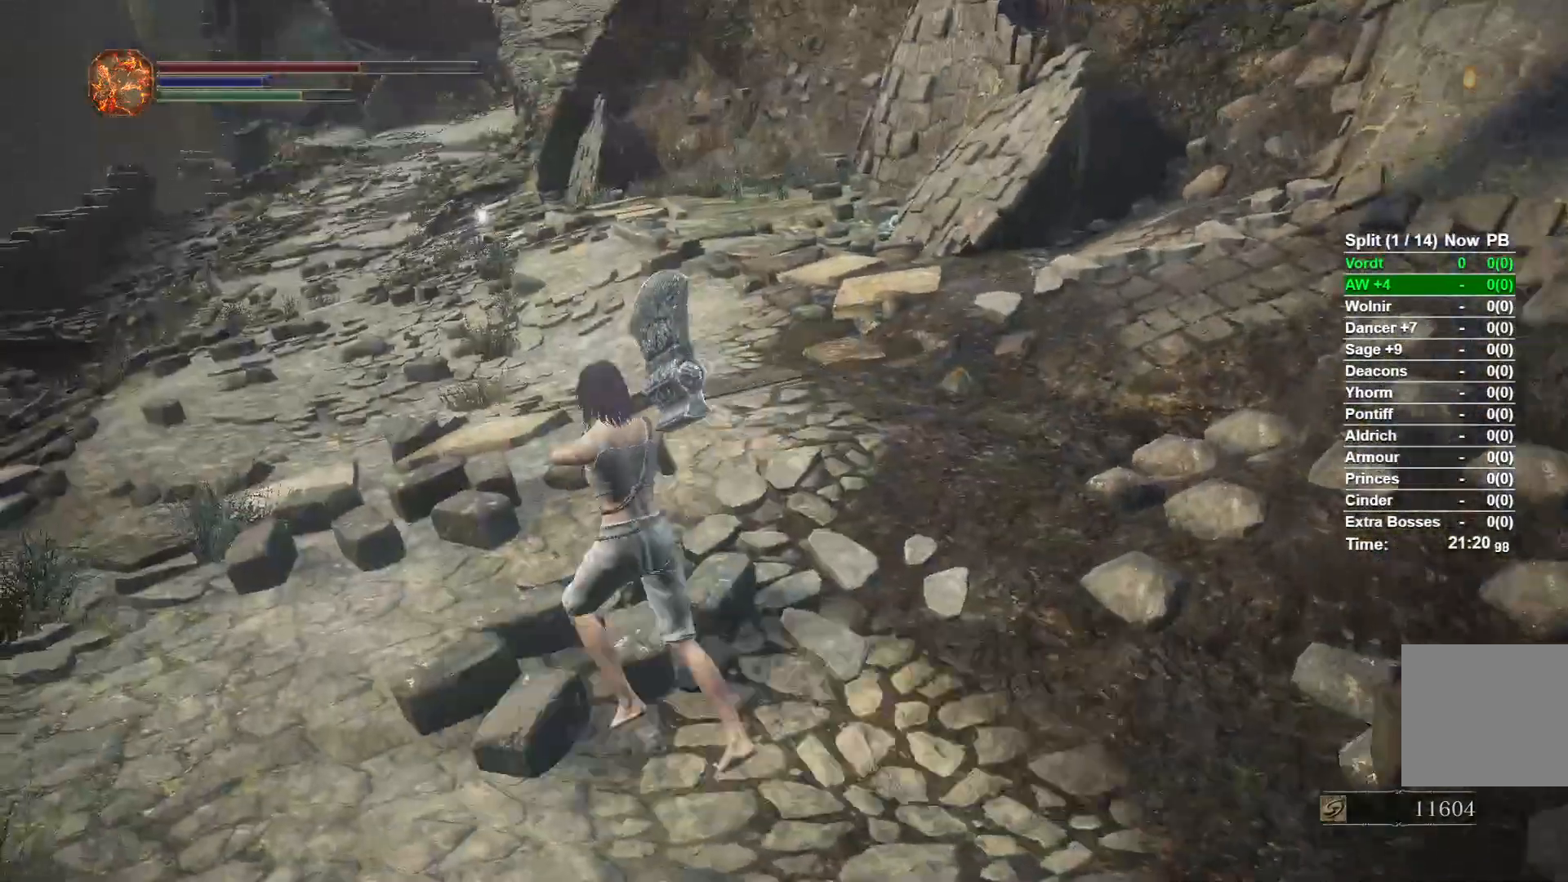
{"buttons": ["START"], "left_stick": "center", "right_stick": "center", "button_events": [[67, "A", "up"], [467, "START", "down"]]}
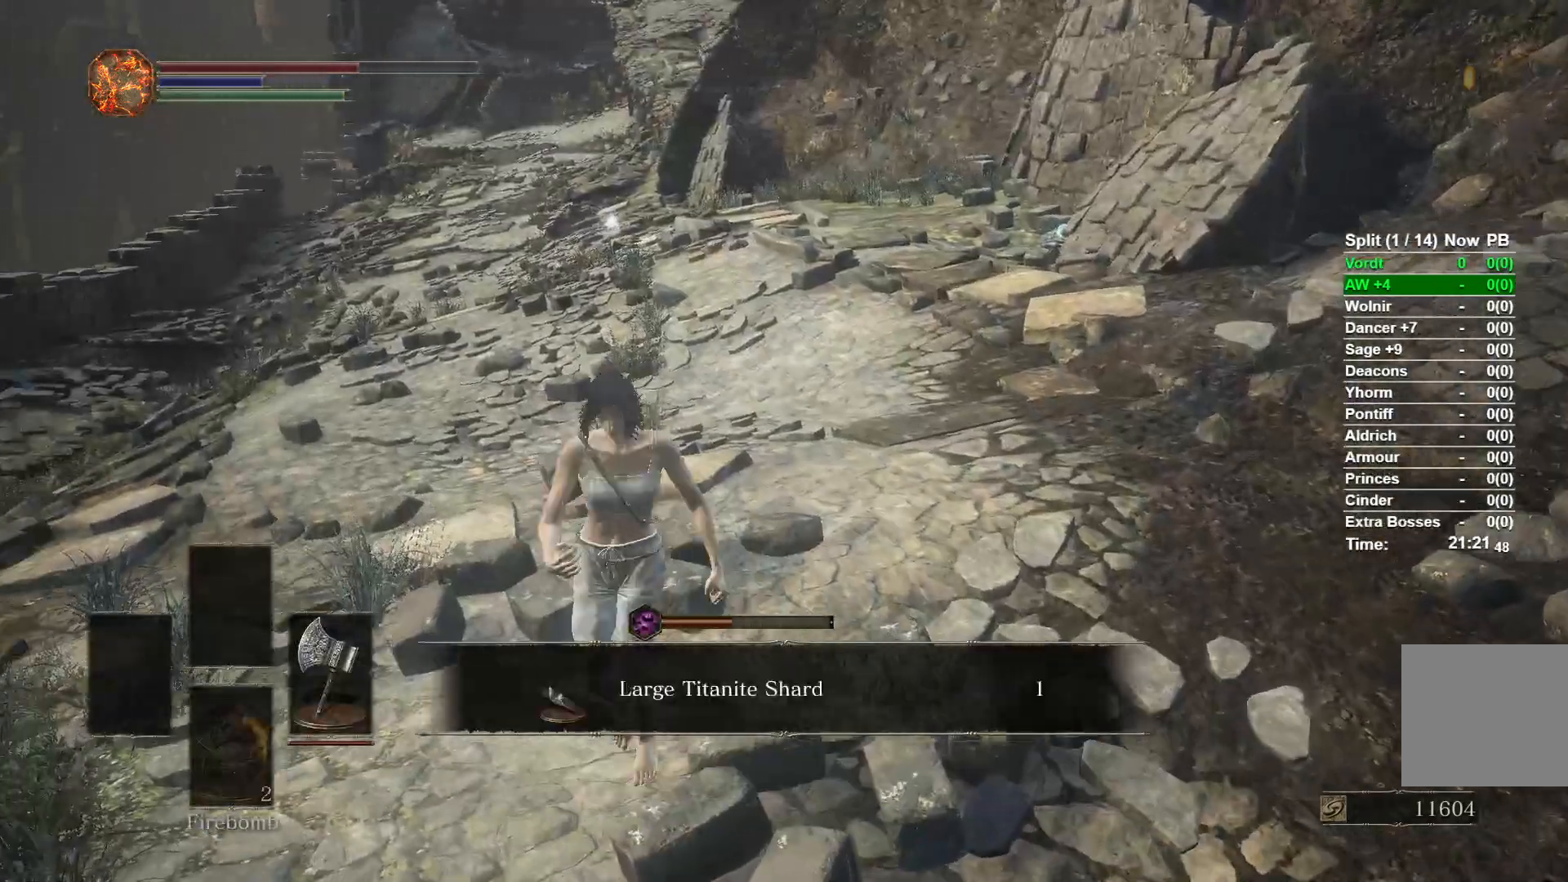
{"buttons": [], "left_stick": "center", "right_stick": "center", "button_events": [[100, "START", "up"], [133, "DPAD_RIGHT", "down"], [183, "A", "down"], [267, "DPAD_RIGHT", "up"], [300, "A", "up"], [350, "R1", "down"], [500, "R1", "up"]]}